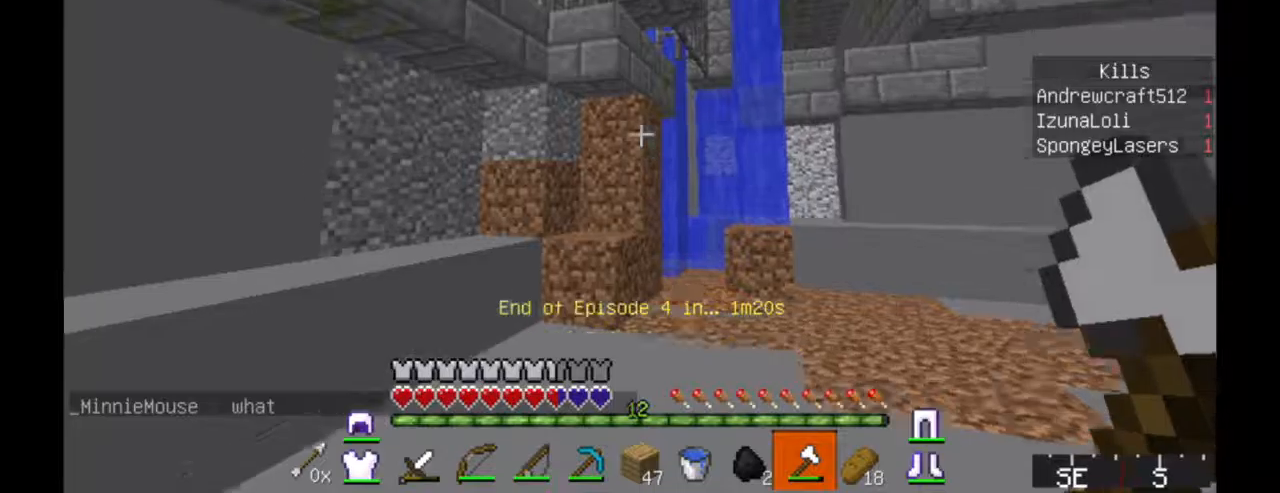
Gameplay with keyboard and mouse; each line is a JSON object with the keys and mouse buttons held at the frame after it. "events" lists presses ("down") and releases ("up") of "a", "d", "s", "w", "mouse_left" and "mouse_right" between this image and that frame as [ms after this image, input, new state], when the widget could be followed in between. "mouse_left", "mouse_right" = the "left", "right" buttons of the "mouse" list. No other keys are recorded. Fast repeated clicks can show as one long hold. Mouse movement is not recorded.
{"keys": ["w"], "mouse": [], "events": [[34, "w", "down"]]}
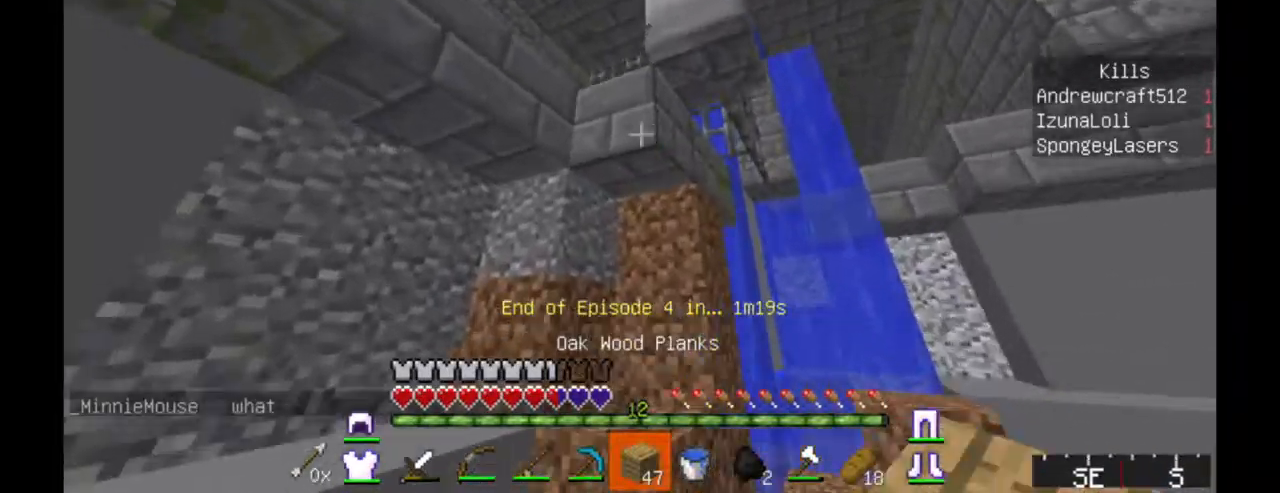
{"keys": [], "mouse": [], "events": [[234, "w", "up"]]}
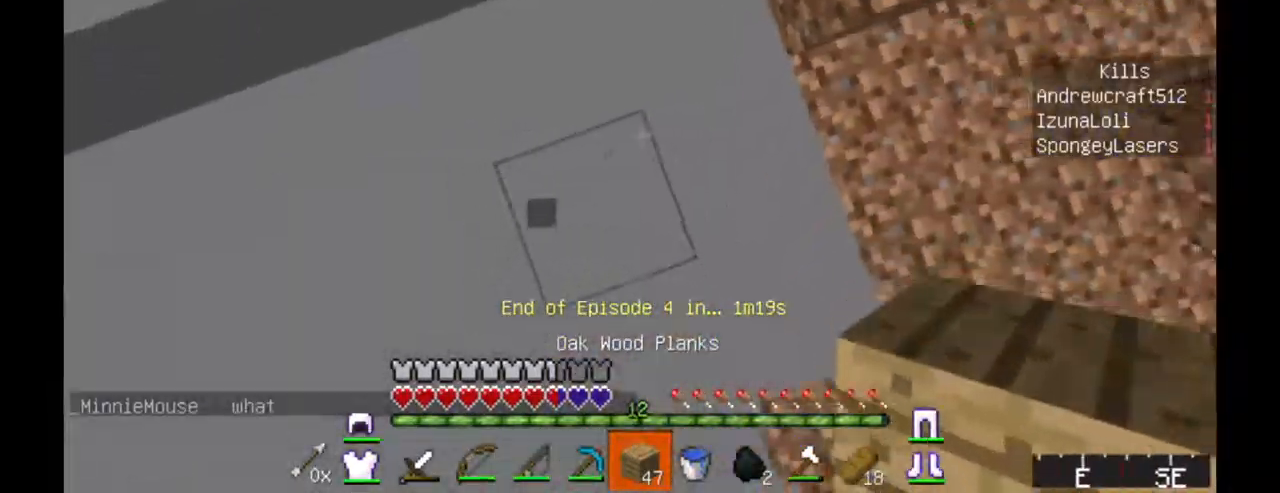
{"keys": [], "mouse": [], "events": [[34, "w", "down"], [417, "w", "up"]]}
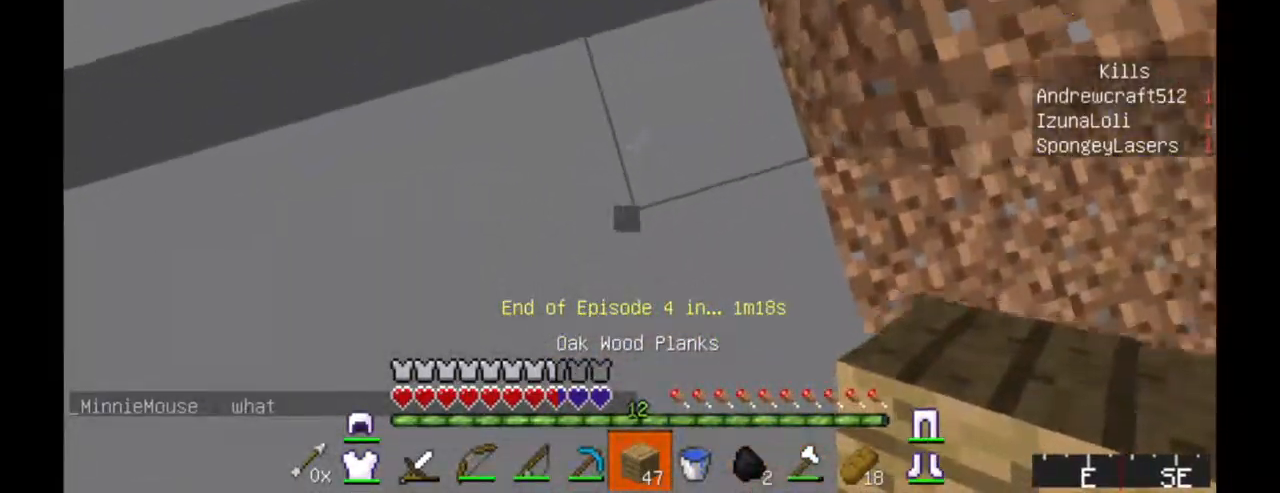
{"keys": [], "mouse": [], "events": [[184, "mouse_right", "down"], [217, "d", "down"], [317, "mouse_right", "up"], [384, "d", "up"]]}
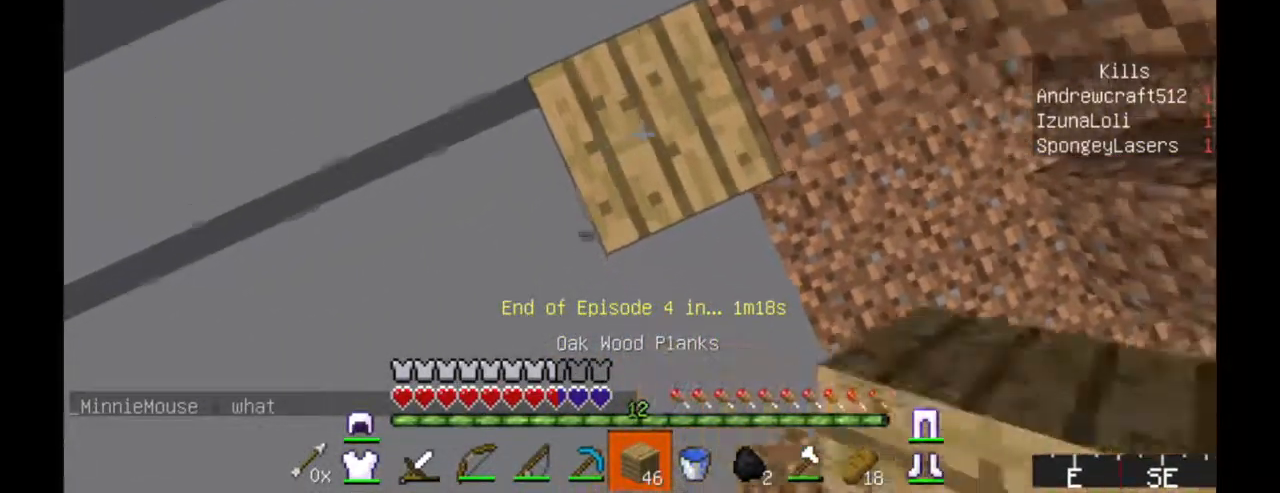
{"keys": [], "mouse": [], "events": [[167, "mouse_right", "down"], [317, "mouse_right", "up"]]}
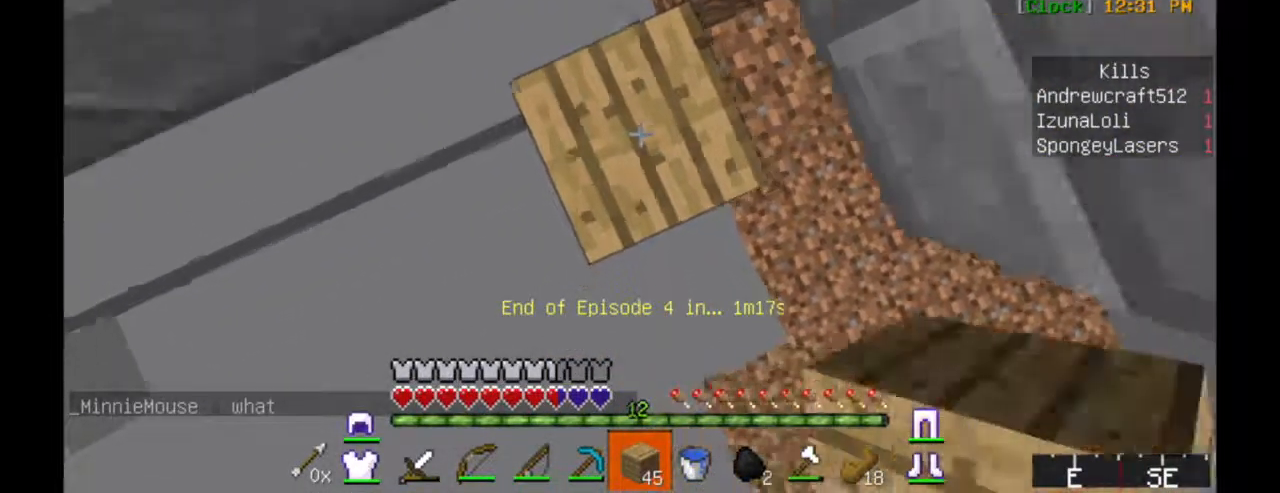
{"keys": ["w"], "mouse": [], "events": [[184, "w", "down"], [217, "mouse_right", "down"], [317, "mouse_right", "up"]]}
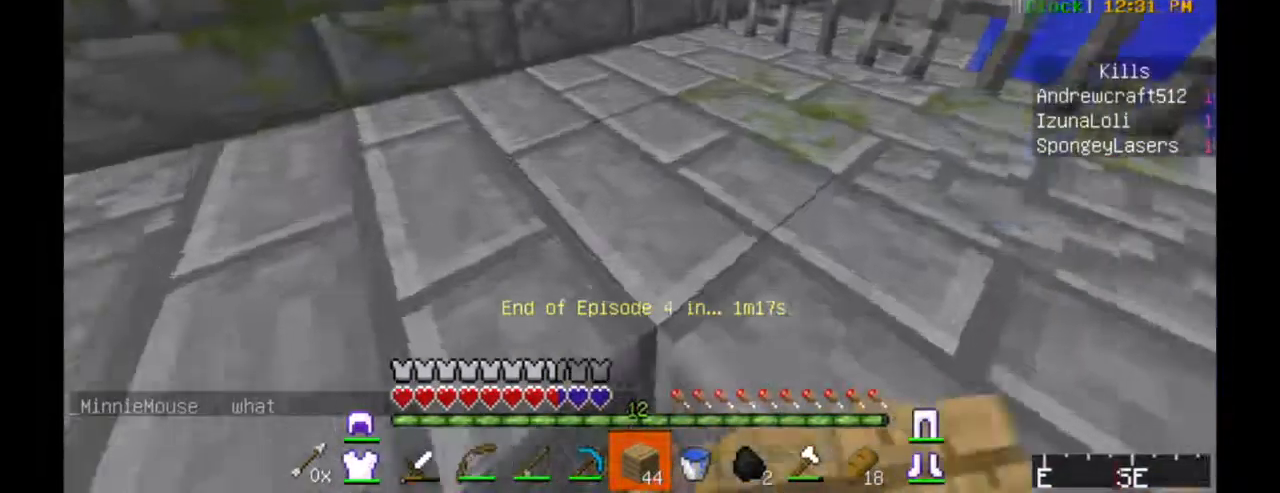
{"keys": ["w"], "mouse": [], "events": []}
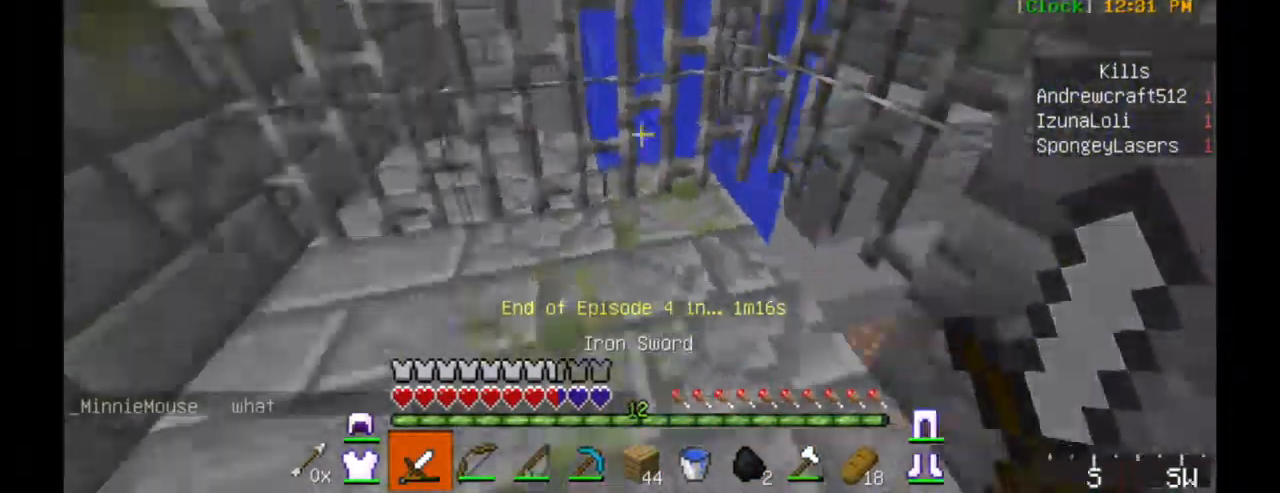
{"keys": [], "mouse": [], "events": [[67, "d", "down"], [167, "d", "up"], [234, "w", "up"]]}
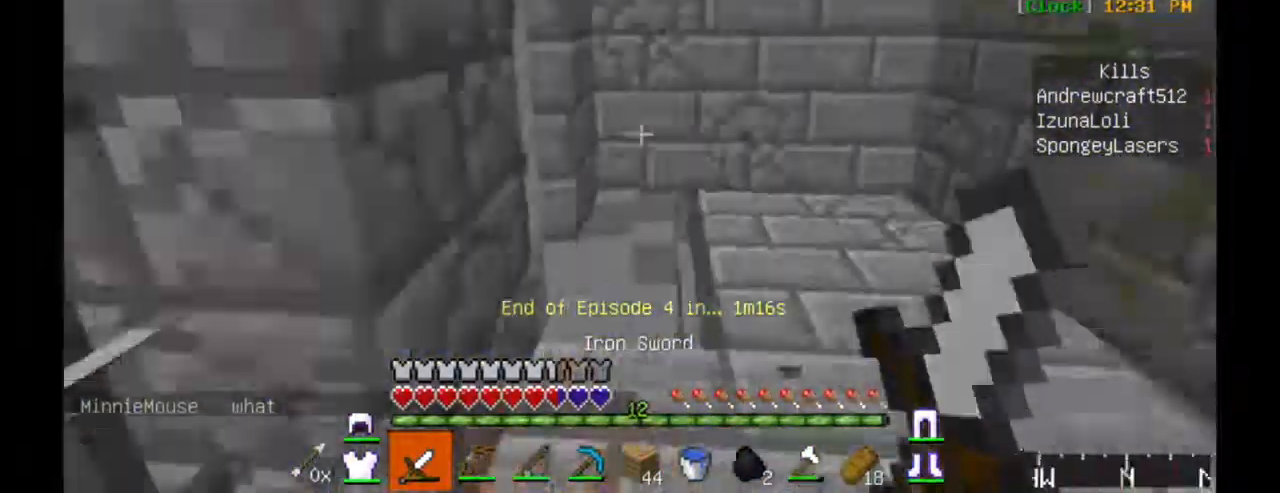
{"keys": ["w"], "mouse": [], "events": [[184, "d", "down"], [284, "w", "down"], [334, "d", "up"]]}
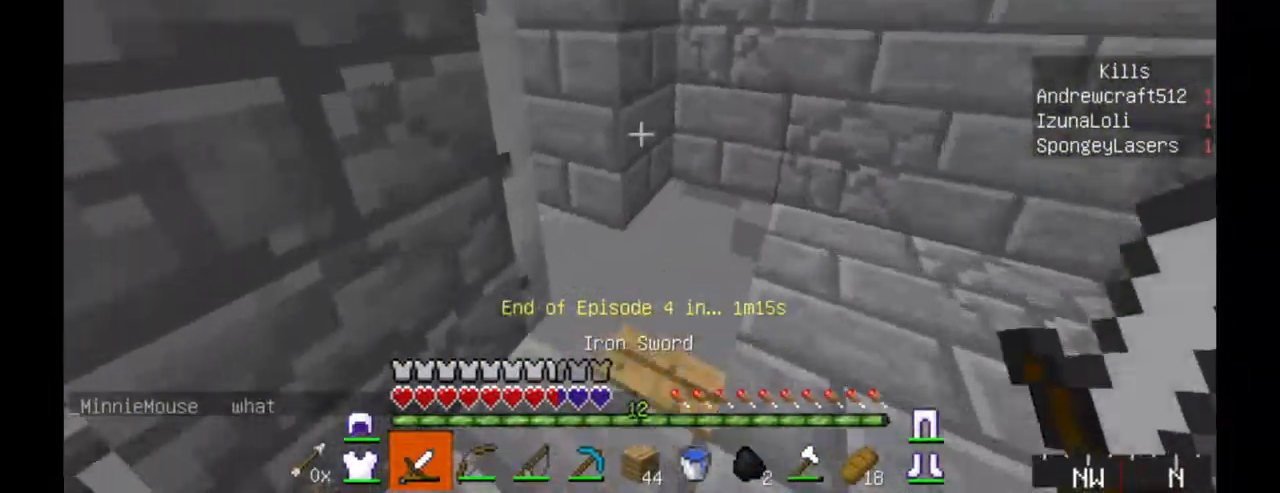
{"keys": [], "mouse": [], "events": [[217, "d", "down"], [217, "w", "up"], [284, "d", "up"]]}
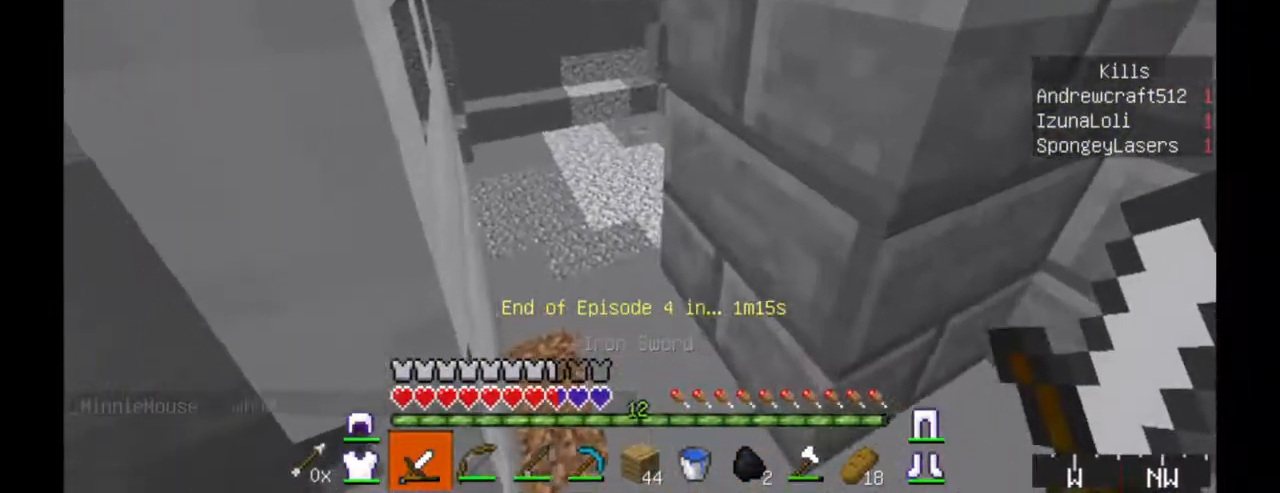
{"keys": ["d", "w"], "mouse": [], "events": [[133, "d", "down"], [483, "w", "down"]]}
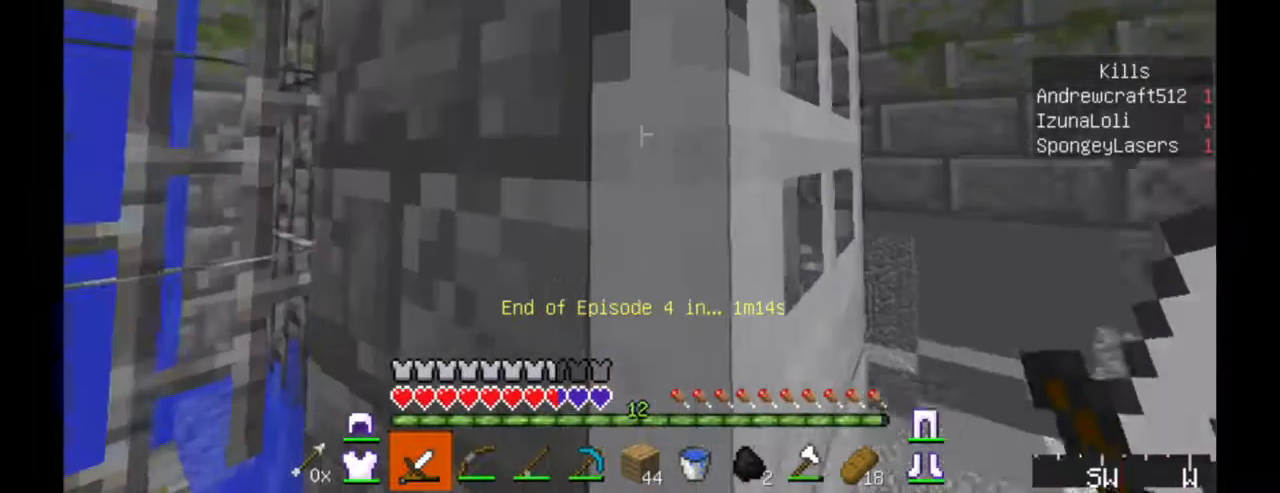
{"keys": [], "mouse": [], "events": [[17, "a", "down"], [17, "d", "up"], [17, "w", "up"], [167, "w", "down"], [267, "a", "up"], [267, "w", "up"]]}
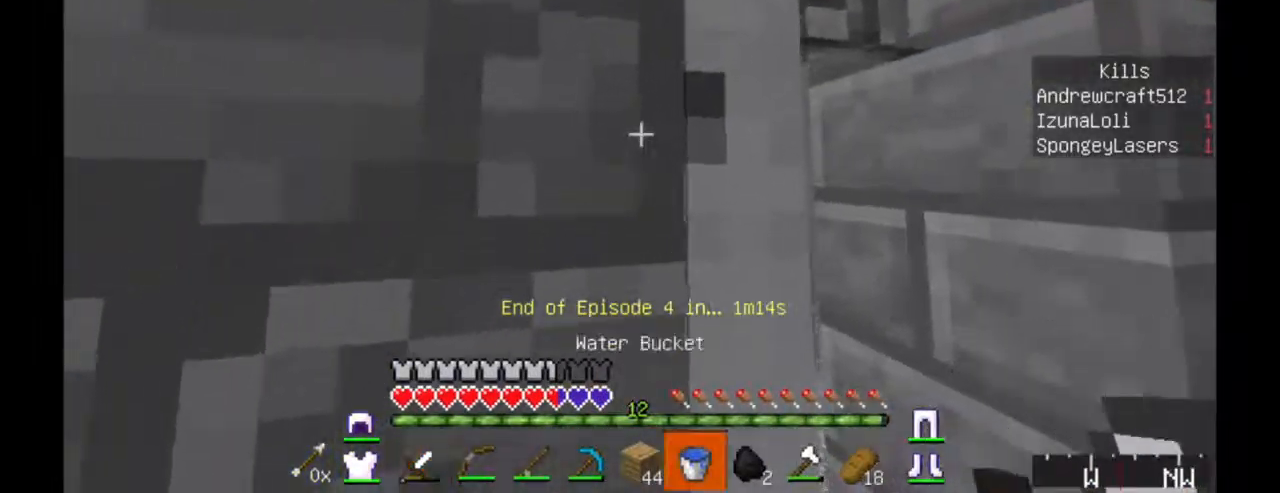
{"keys": ["a", "w"], "mouse": [], "events": [[200, "a", "down"], [317, "w", "down"]]}
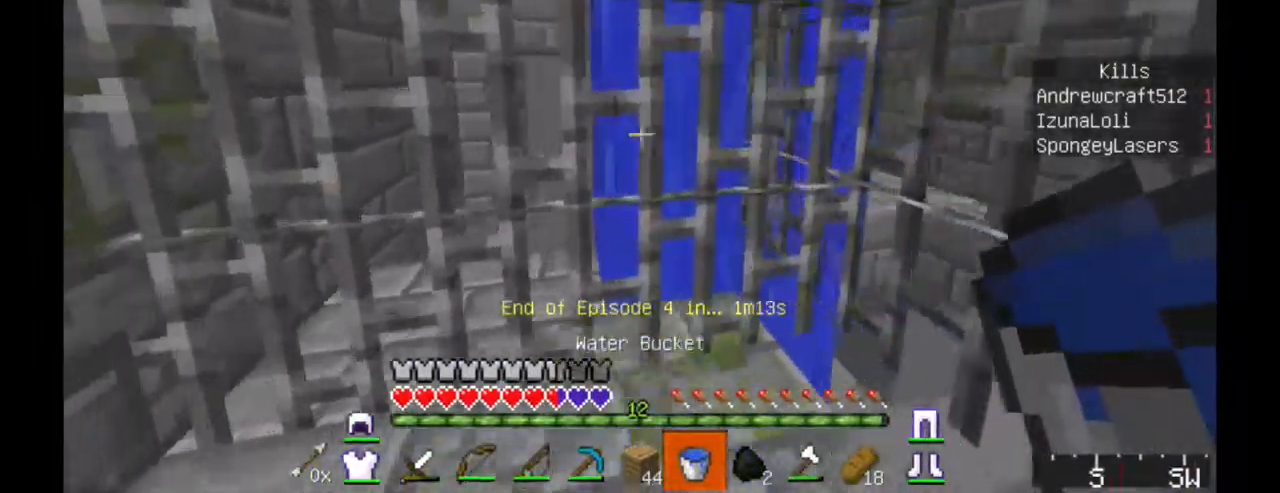
{"keys": [], "mouse": ["left"], "events": [[17, "a", "up"], [17, "w", "up"], [50, "mouse_left", "down"]]}
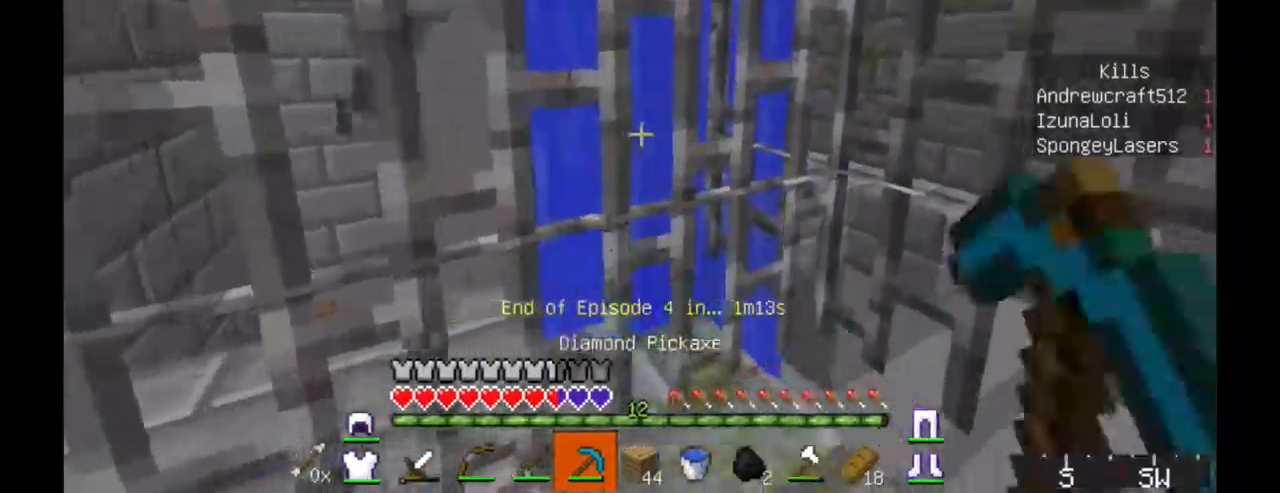
{"keys": ["w"], "mouse": ["left"], "events": [[467, "w", "down"]]}
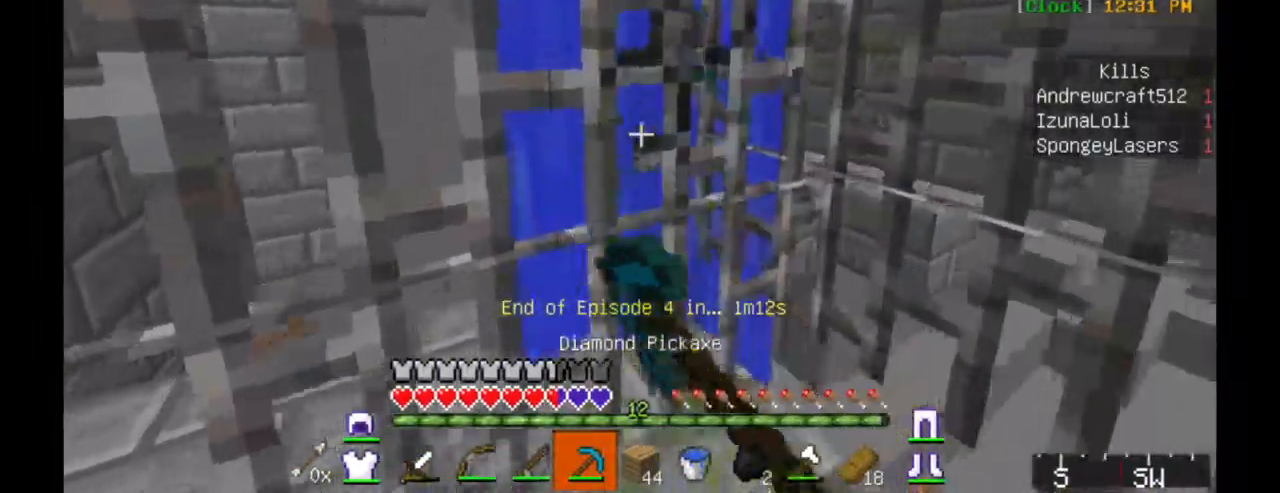
{"keys": ["w"], "mouse": ["left"], "events": []}
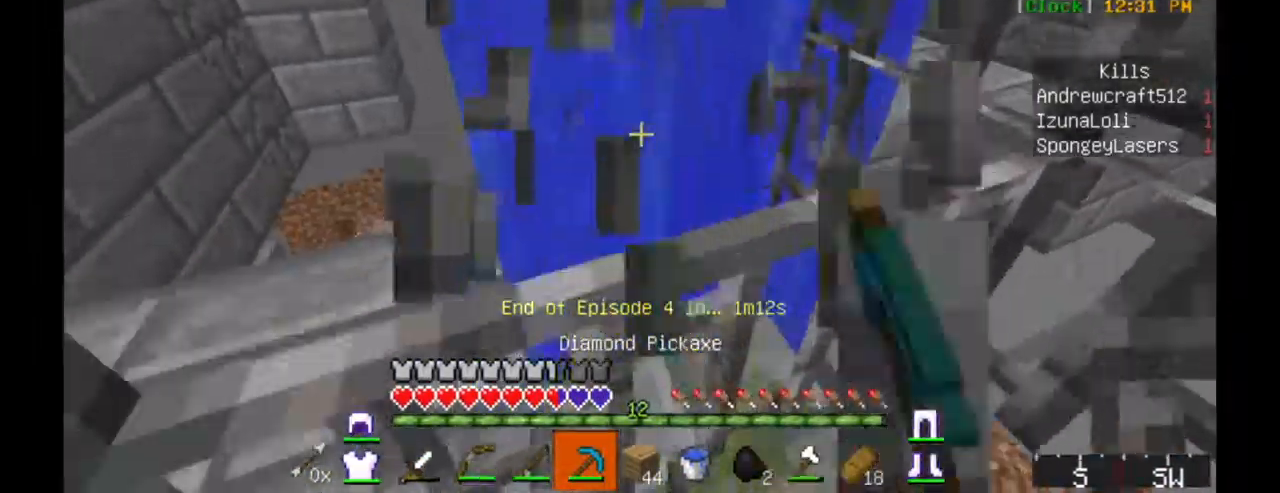
{"keys": ["w"], "mouse": ["left"], "events": []}
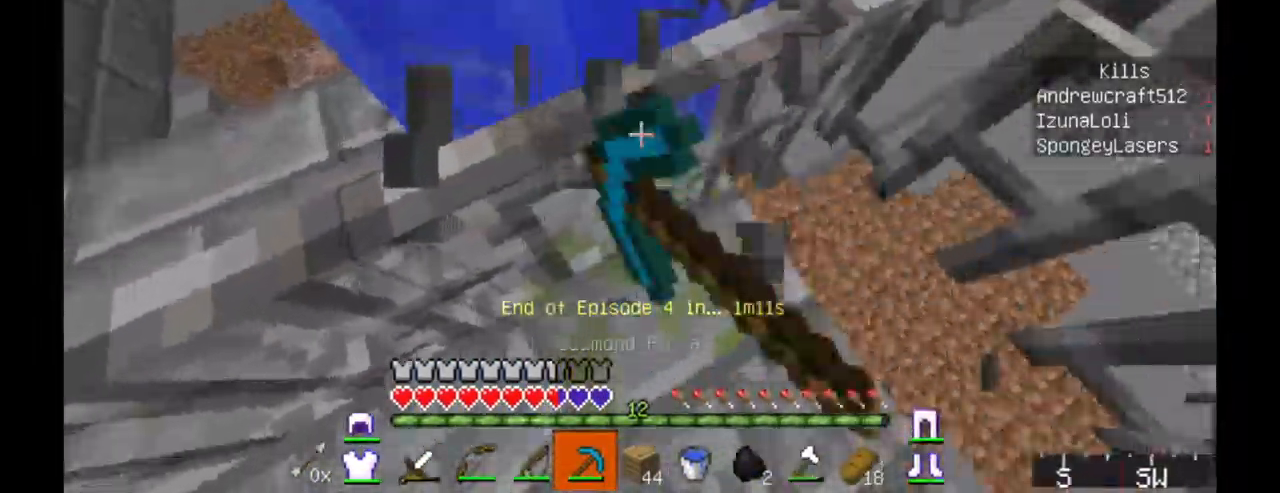
{"keys": ["a", "w"], "mouse": ["left"], "events": [[167, "a", "down"]]}
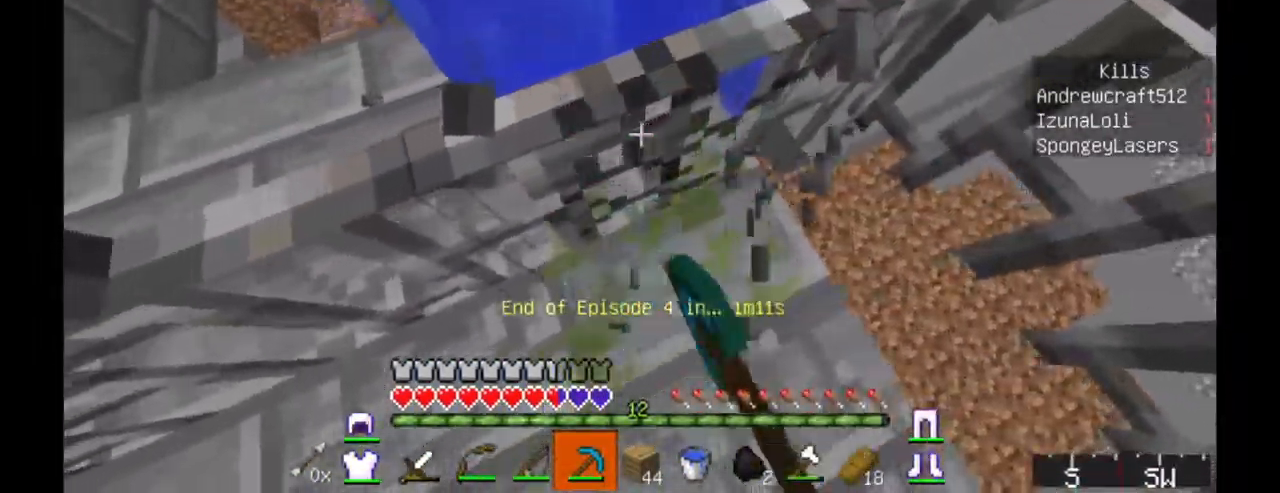
{"keys": ["a", "w"], "mouse": ["left"], "events": [[50, "a", "up"], [417, "a", "down"]]}
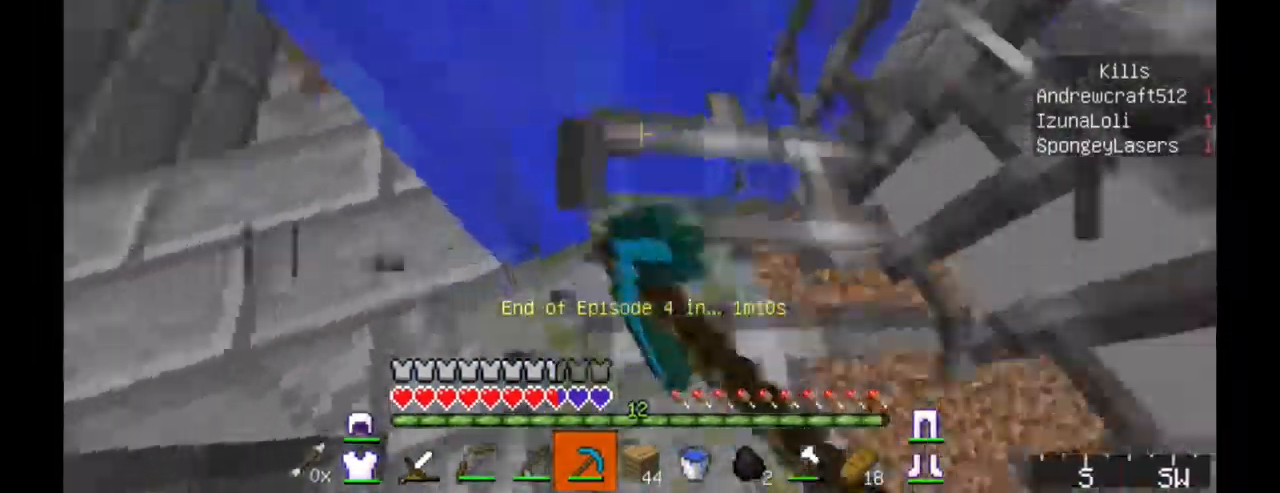
{"keys": ["a"], "mouse": [], "events": [[67, "mouse_left", "up"], [117, "w", "up"]]}
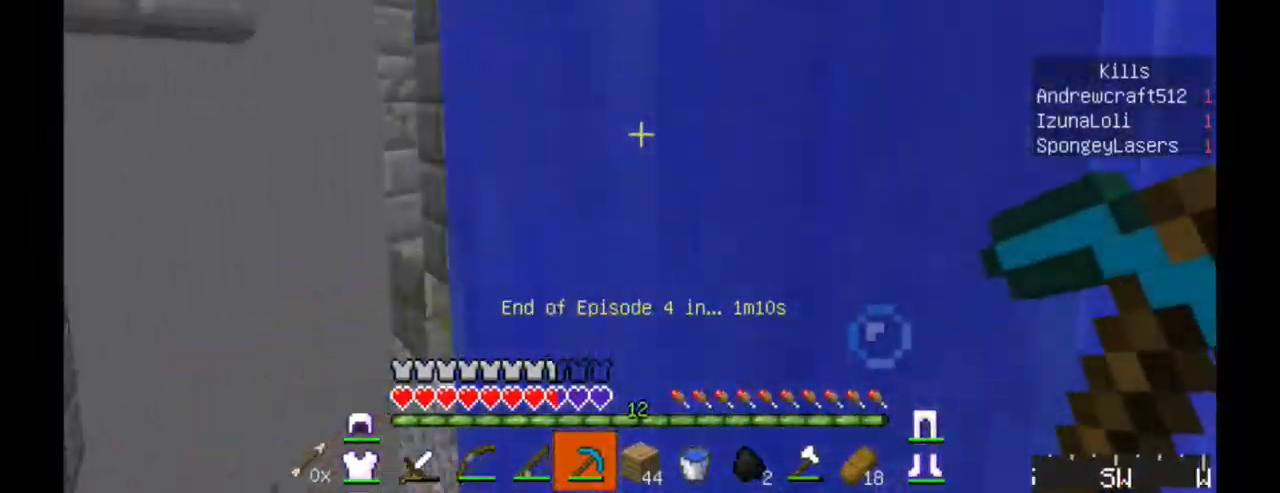
{"keys": [], "mouse": [], "events": [[117, "s", "down"], [201, "a", "up"], [401, "s", "up"]]}